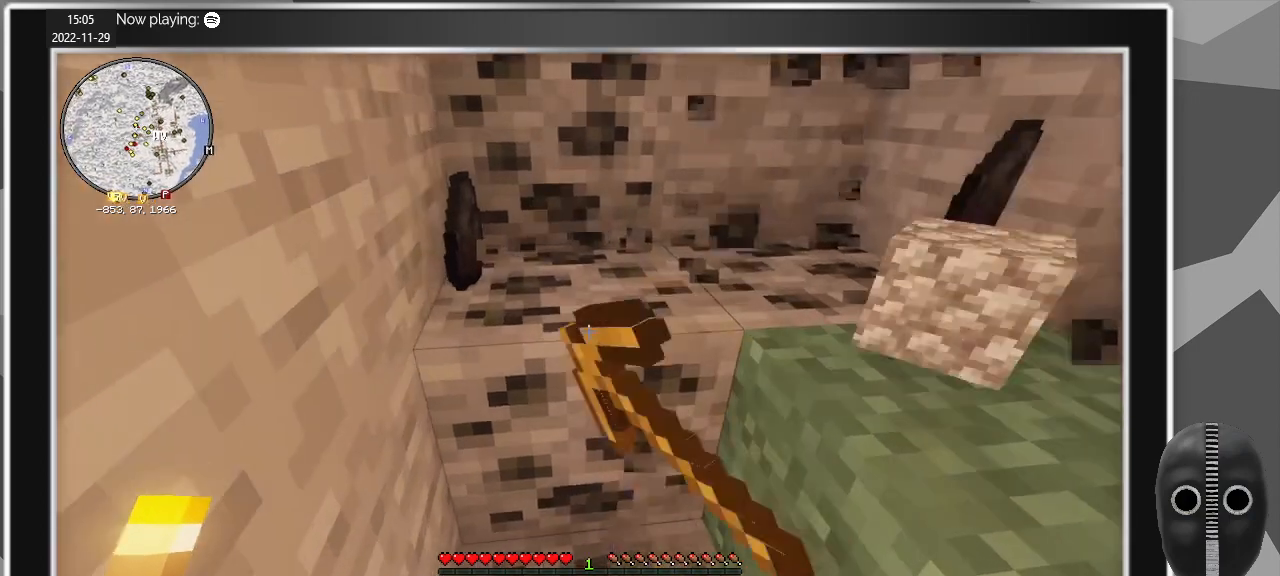
Gameplay with keyboard and mouse; each line is a JSON object with the keys and mouse buttons held at the frame after it. "events" lists presses ("down") and releases ("up") of "a", "caps_lock", "ctrl", "d", "e", "escape", "f", "q", "r", "s", "shift", "space", "t", "tab", "w", "mouse_left", "mouse_wheel" and "mouse_right" between this image and that frame as [ms after this image, input, new state], when the widget could be followed in between. "mouse_left", "mouse_wheel", "mouse_right" = the "left", "wheel", "right" buttons of the "mouse" list. No other keys are recorded. Fast repeated clicks can show as one long hold. "wheel" means that the mouse wheel is clicked or scrolled. Mouse movement is not recorded.
{"keys": [], "mouse": ["left"], "events": []}
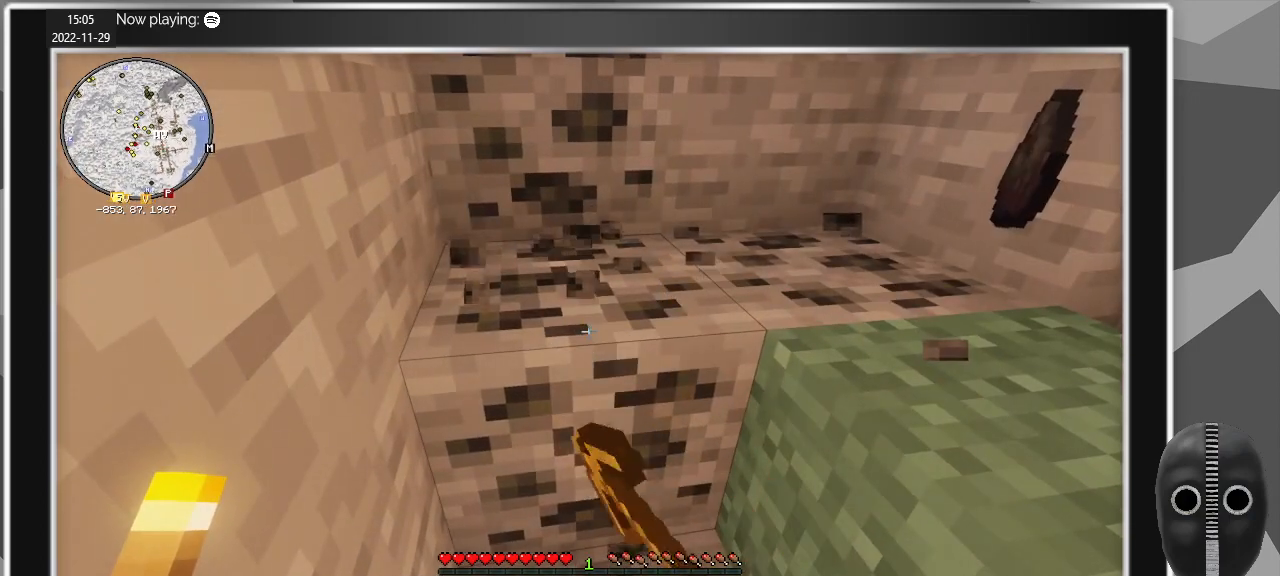
{"keys": [], "mouse": ["left"], "events": []}
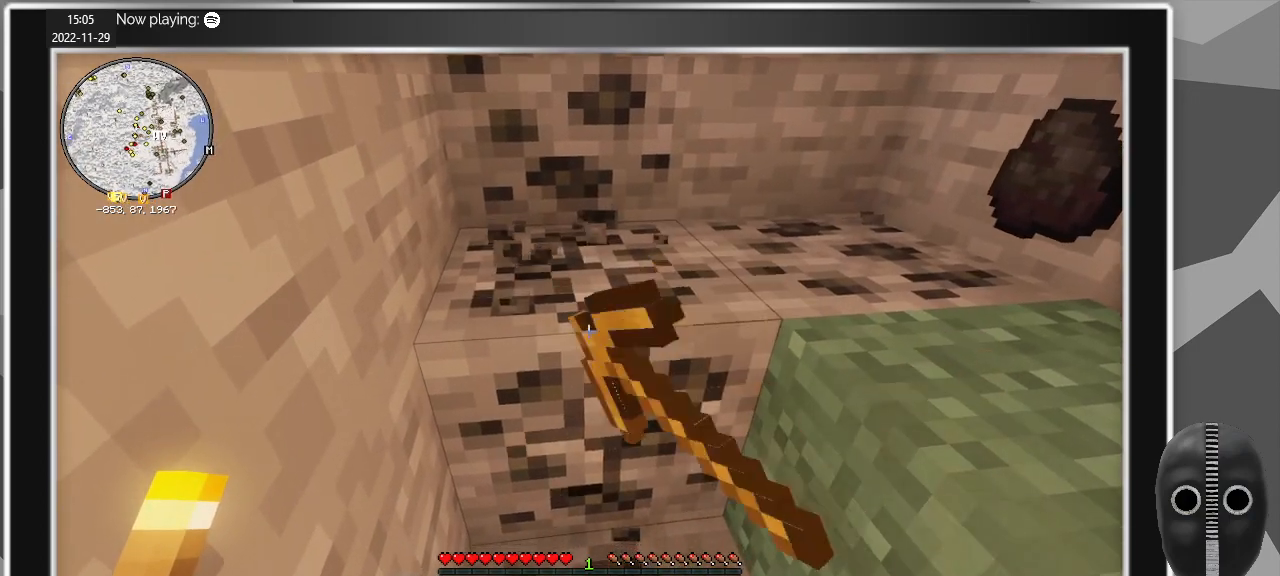
{"keys": [], "mouse": ["left"], "events": []}
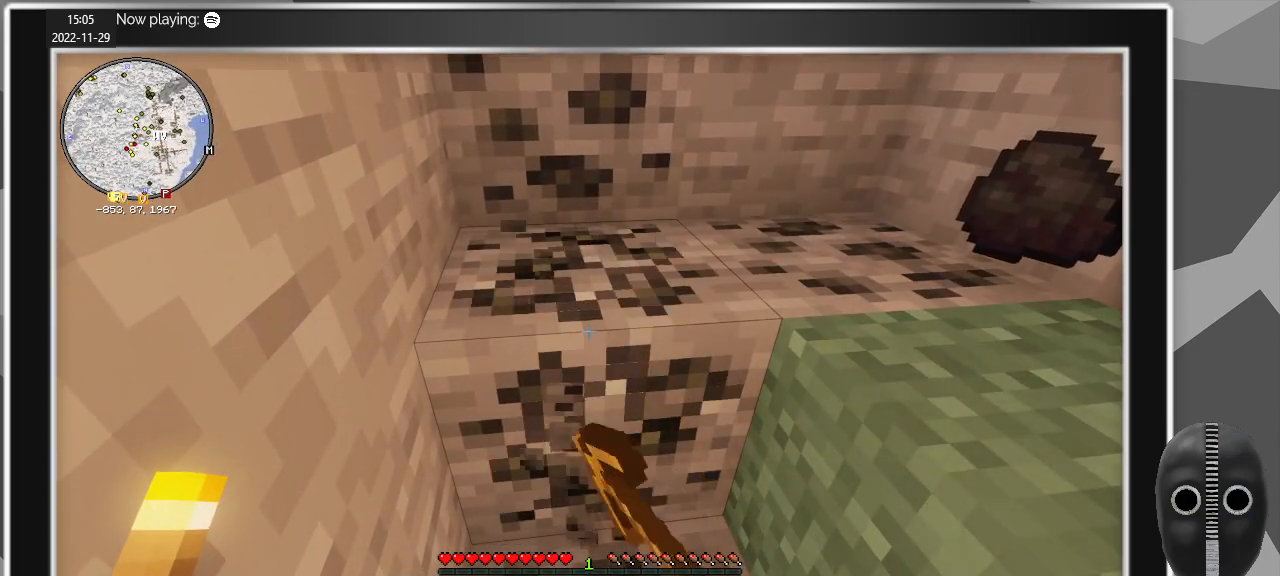
{"keys": [], "mouse": ["left"], "events": []}
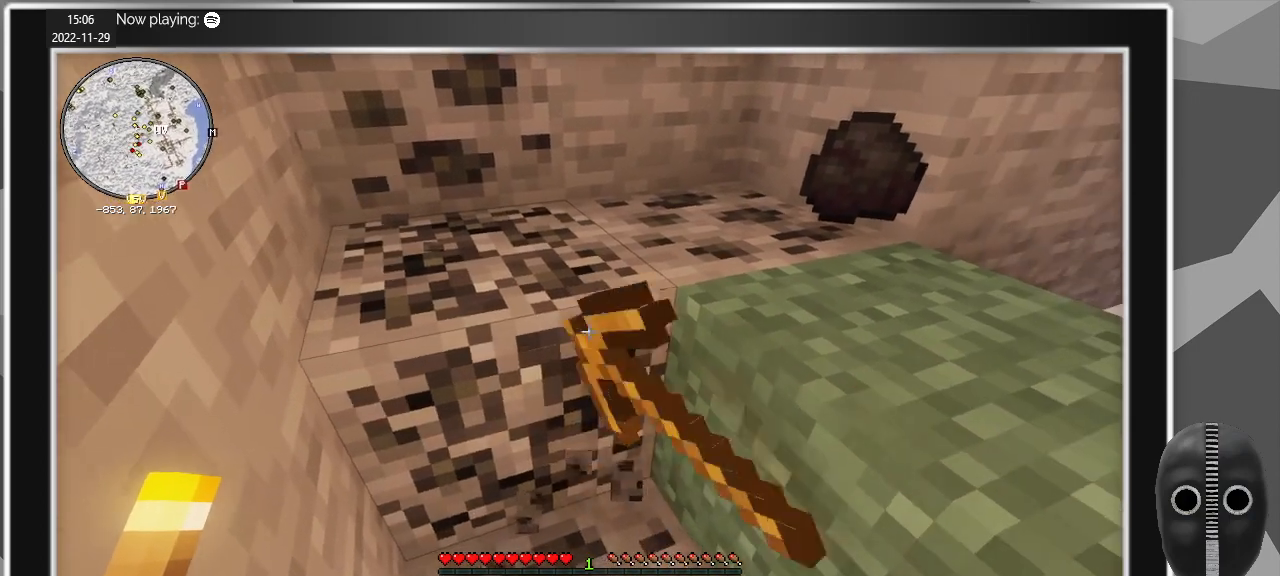
{"keys": [], "mouse": ["left"], "events": [[350, "w", "down"], [500, "w", "up"]]}
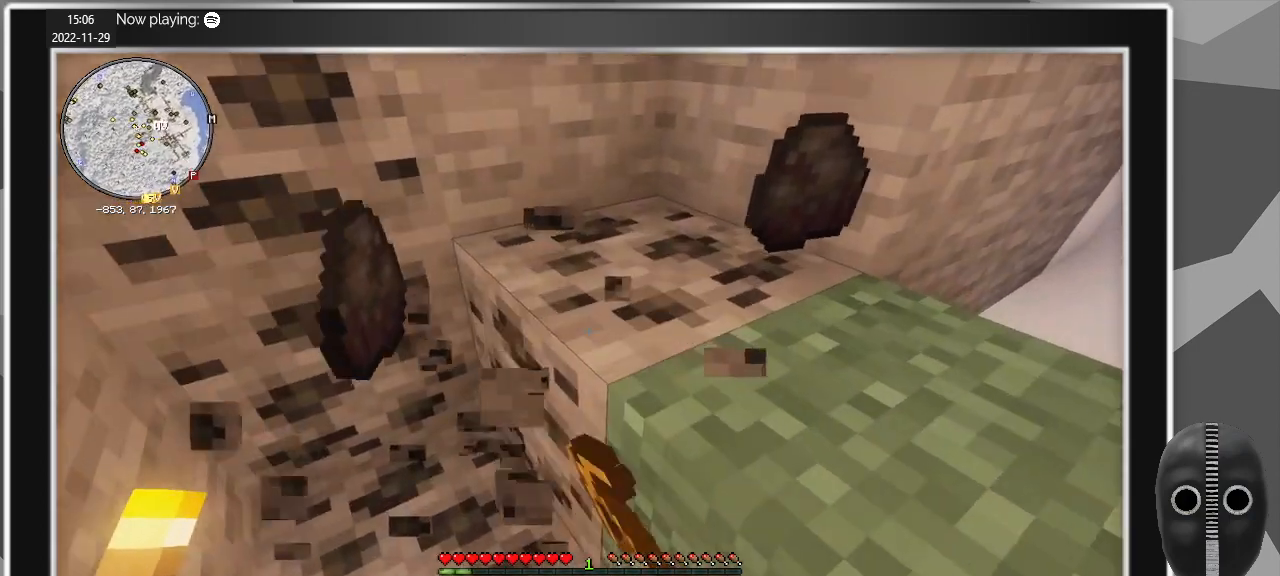
{"keys": [], "mouse": ["left"], "events": []}
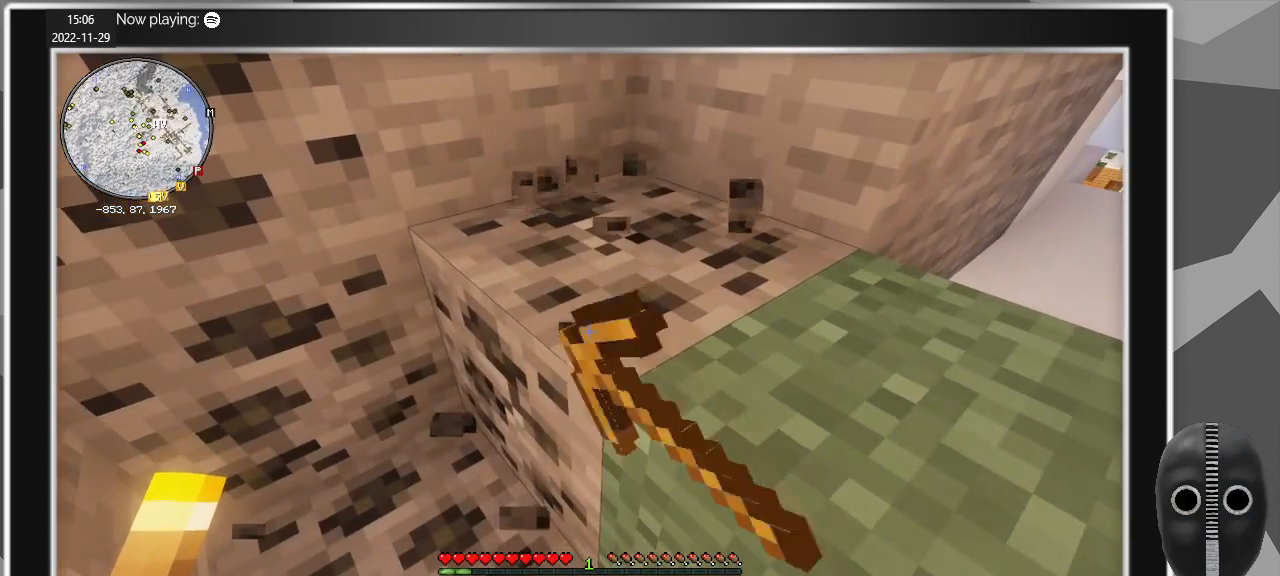
{"keys": [], "mouse": ["left"], "events": []}
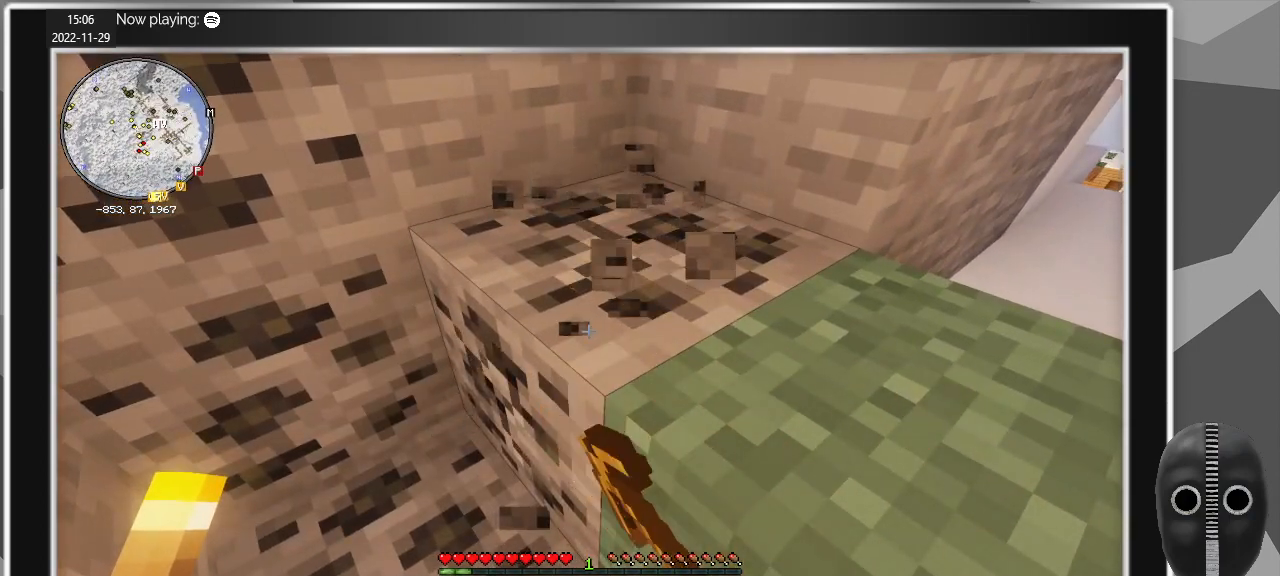
{"keys": [], "mouse": ["left"], "events": []}
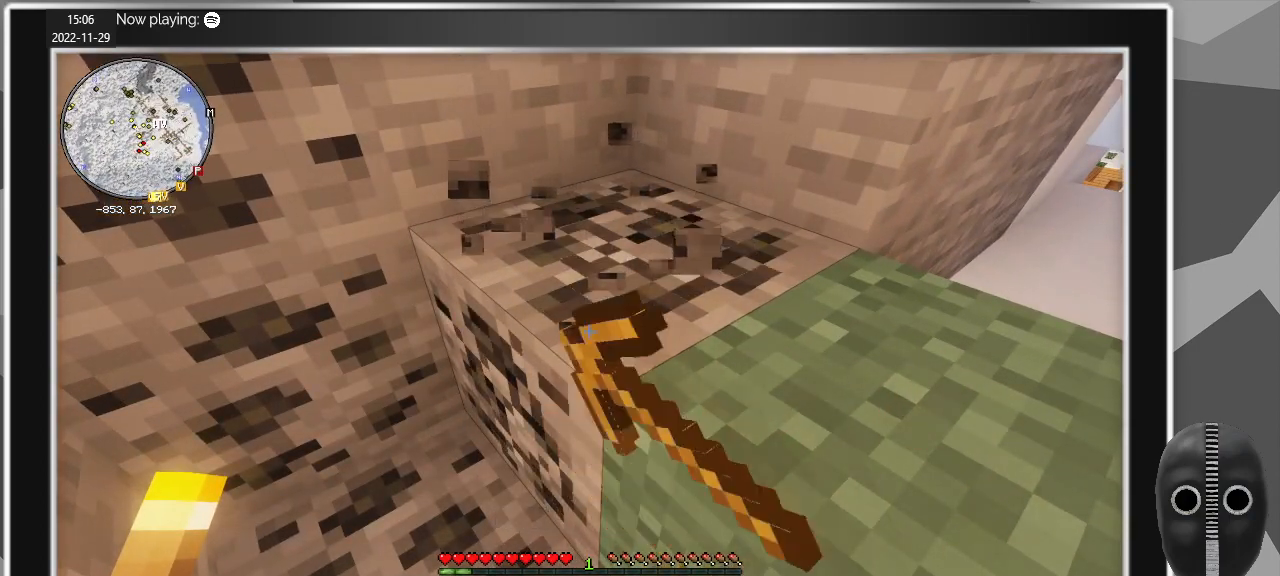
{"keys": [], "mouse": ["left"], "events": []}
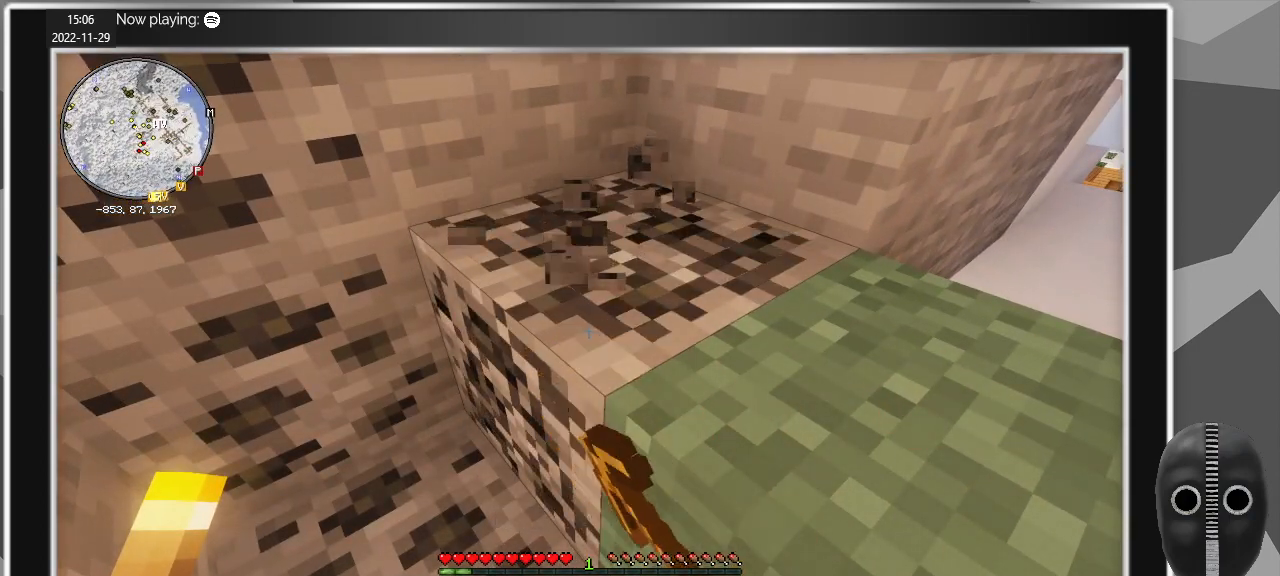
{"keys": [], "mouse": ["left"], "events": []}
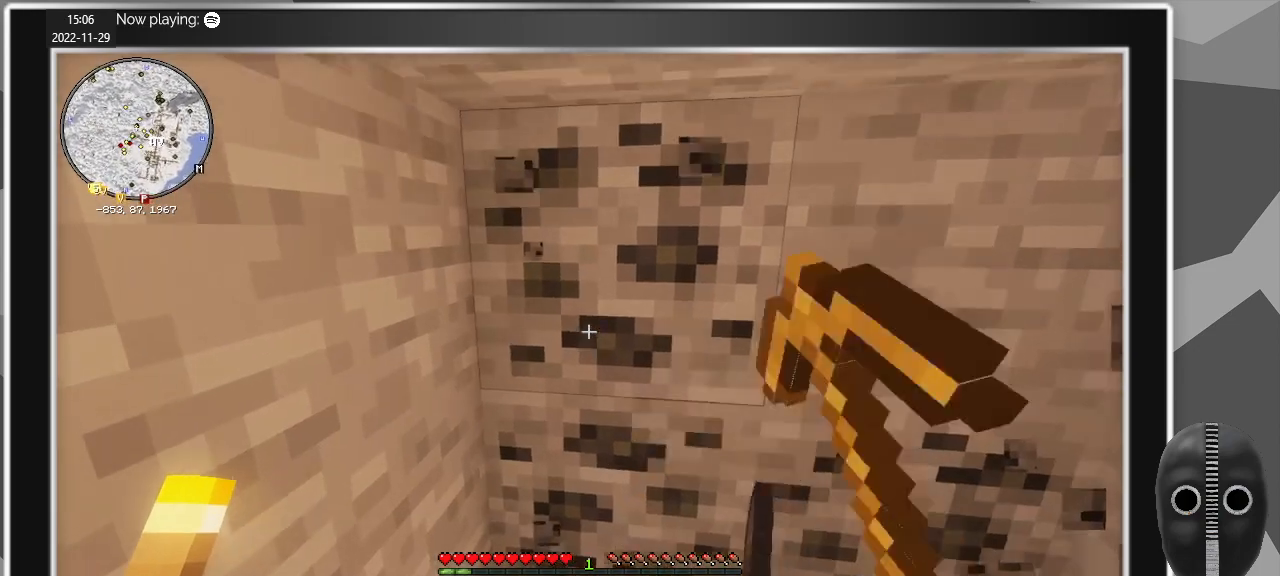
{"keys": [], "mouse": ["left"], "events": []}
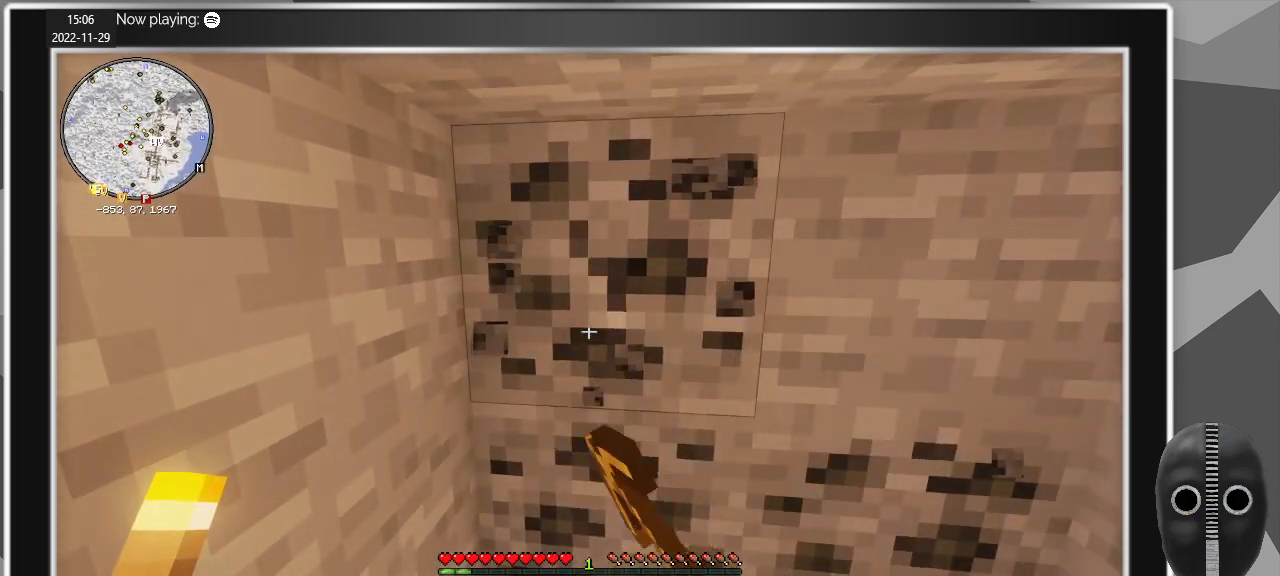
{"keys": [], "mouse": ["left"], "events": []}
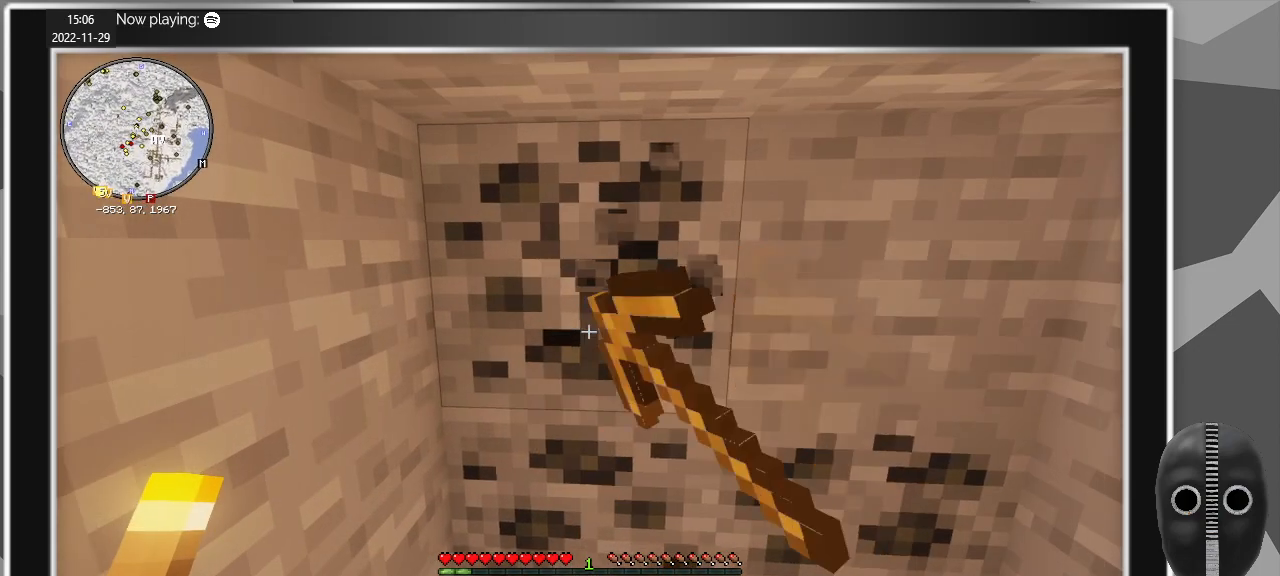
{"keys": [], "mouse": ["left"], "events": []}
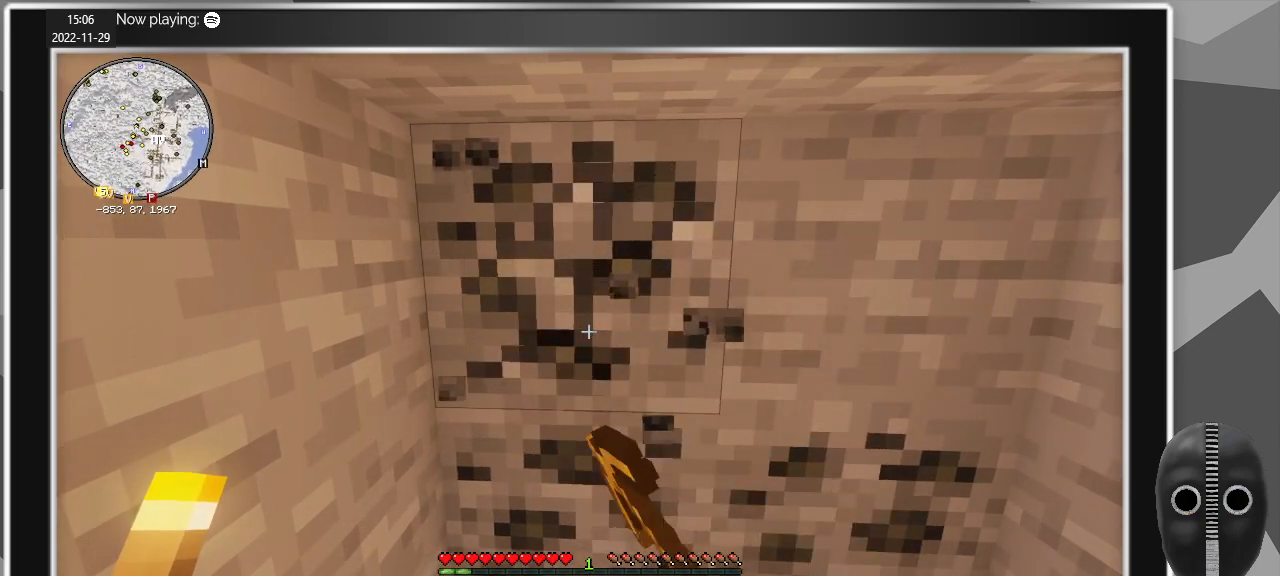
{"keys": [], "mouse": ["left"], "events": []}
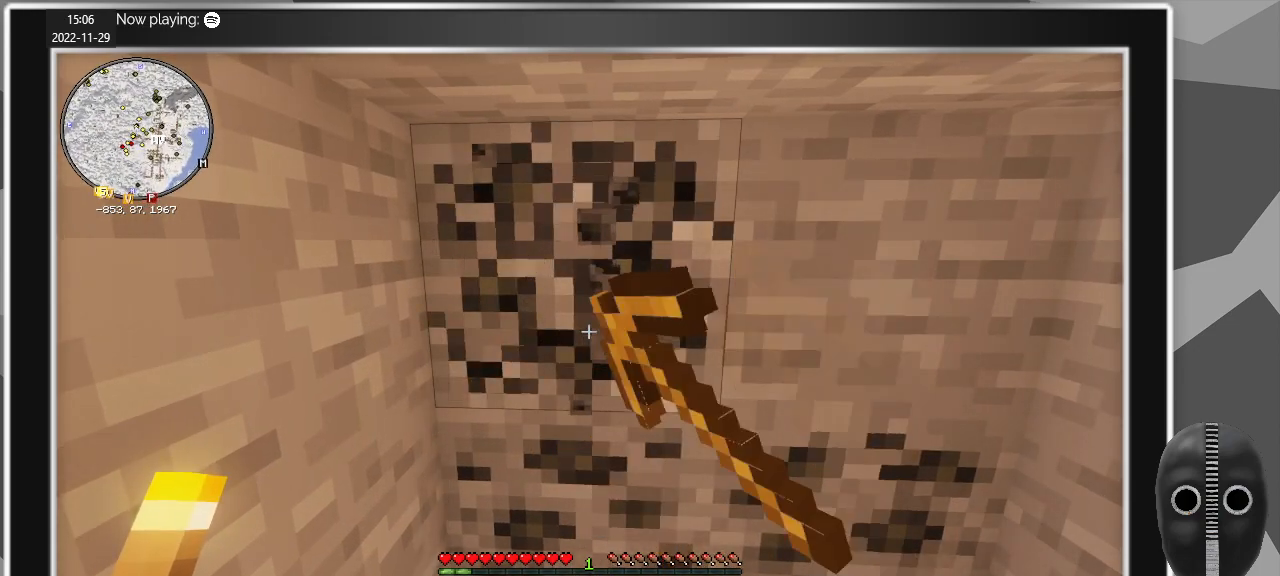
{"keys": [], "mouse": ["left"], "events": []}
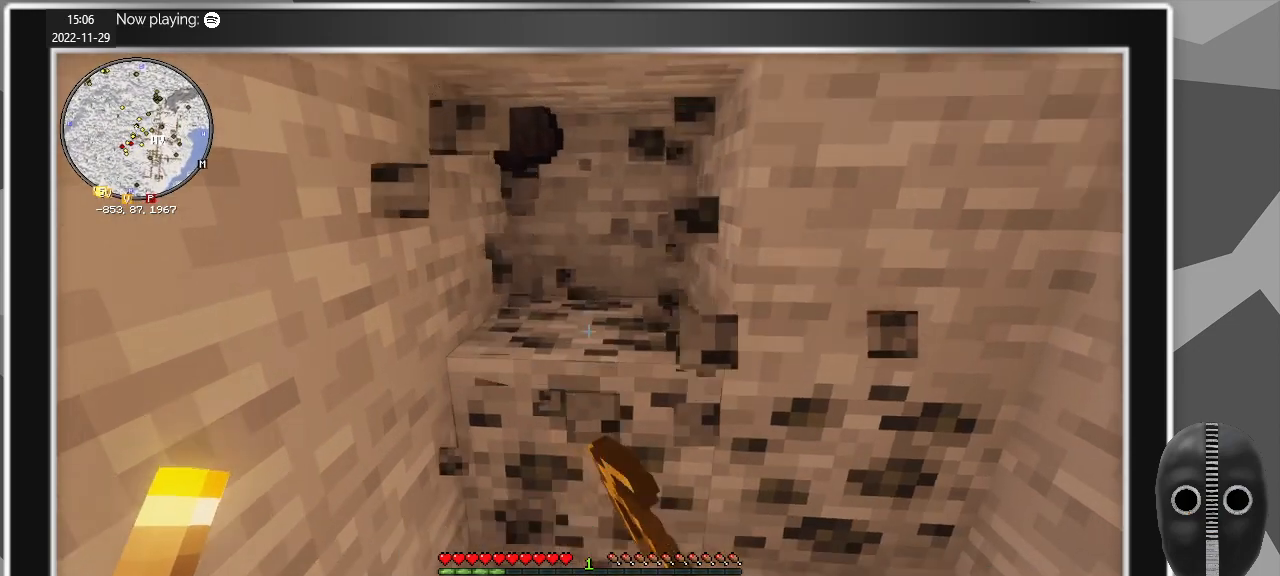
{"keys": [], "mouse": ["left"], "events": []}
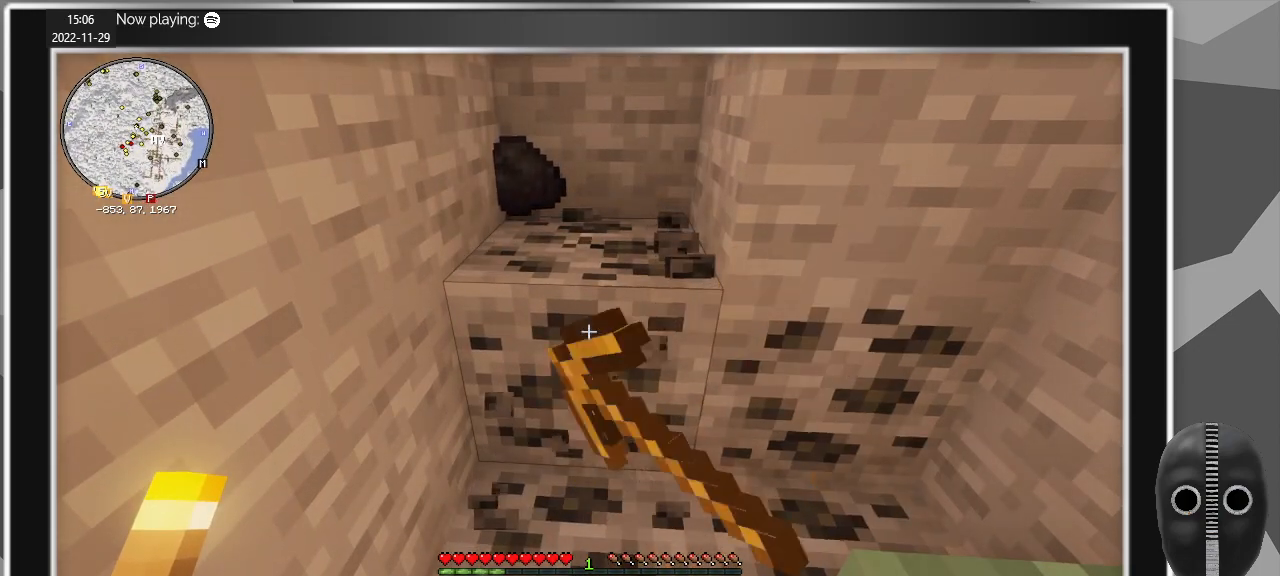
{"keys": [], "mouse": ["left"], "events": []}
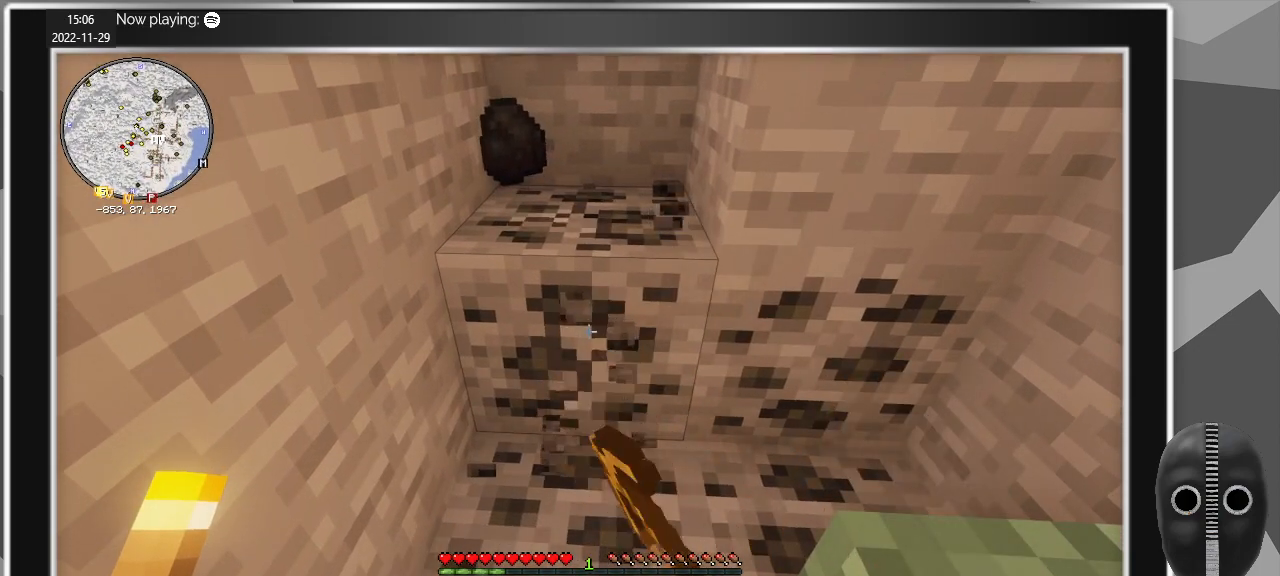
{"keys": [], "mouse": ["left"], "events": []}
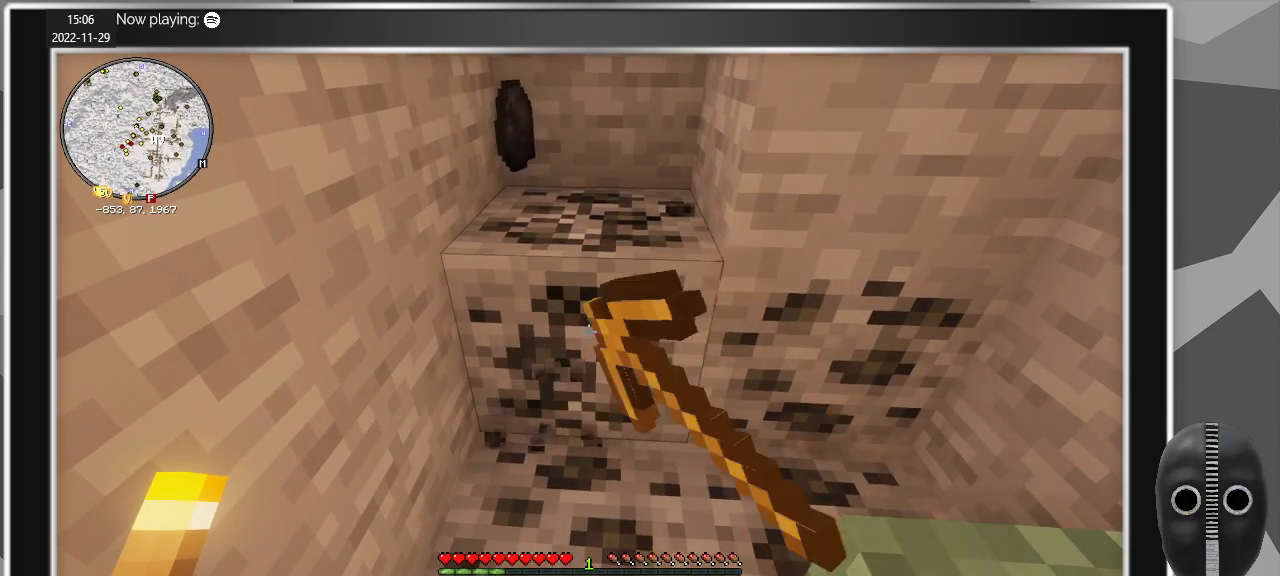
{"keys": [], "mouse": ["left"], "events": []}
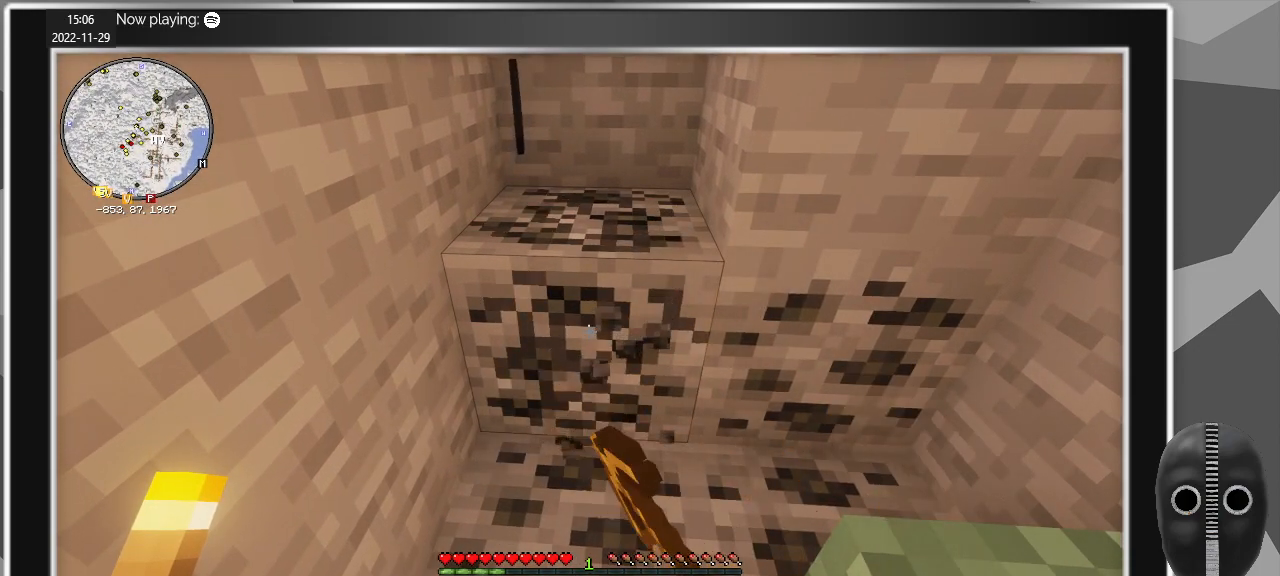
{"keys": [], "mouse": ["left"], "events": []}
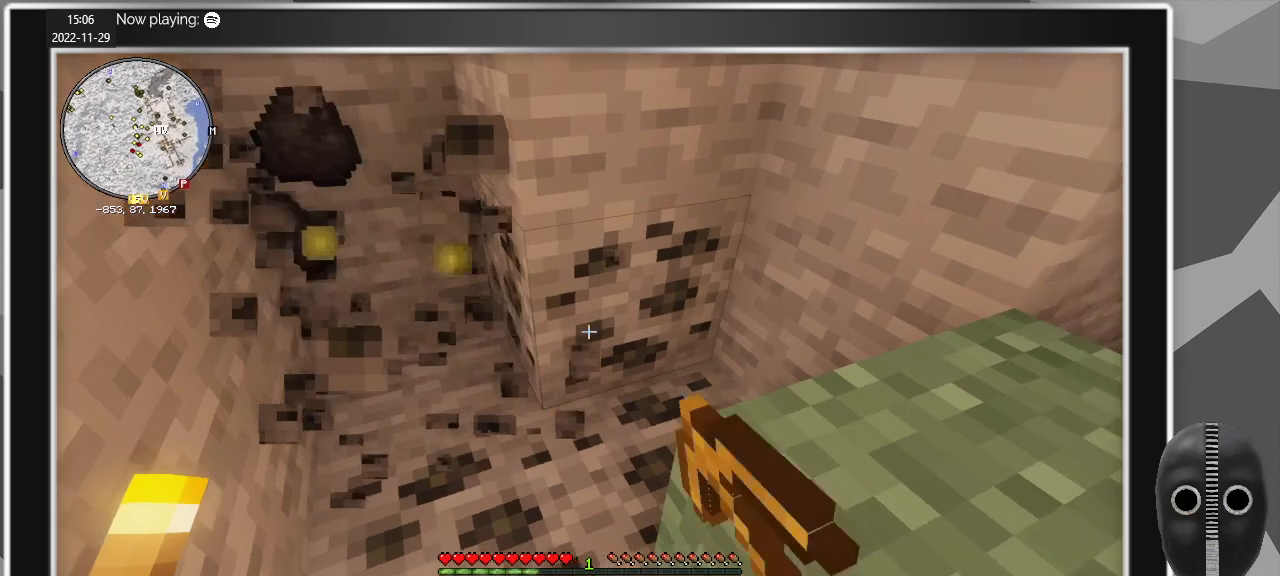
{"keys": [], "mouse": ["left"], "events": [[34, "a", "down"], [34, "w", "down"], [184, "a", "up"], [217, "w", "up"]]}
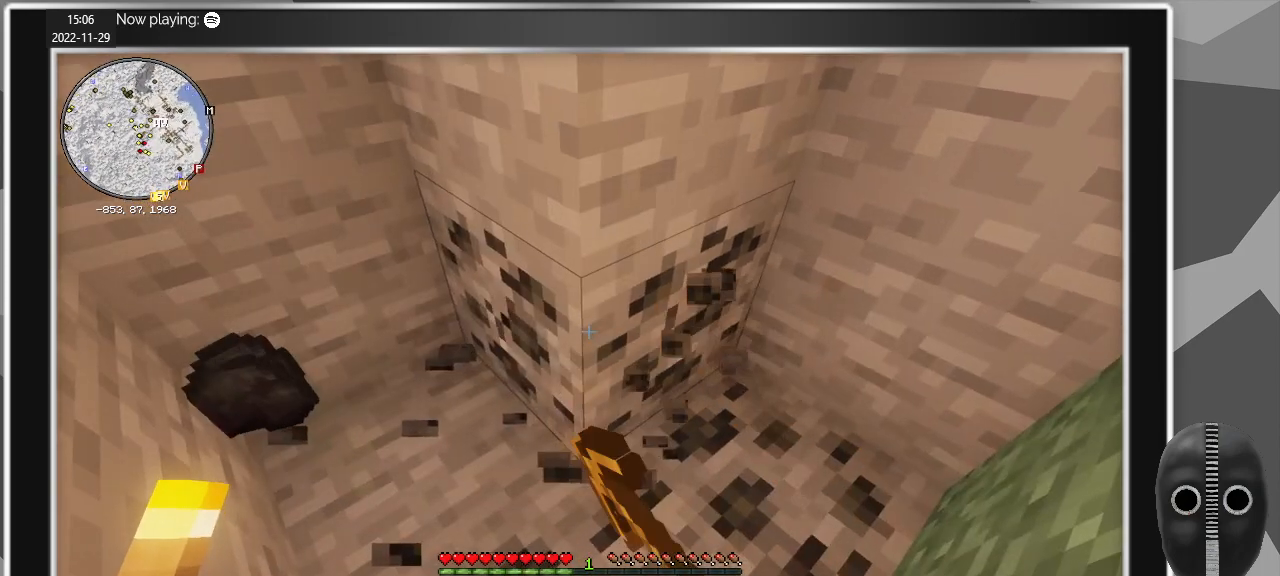
{"keys": [], "mouse": ["left"], "events": []}
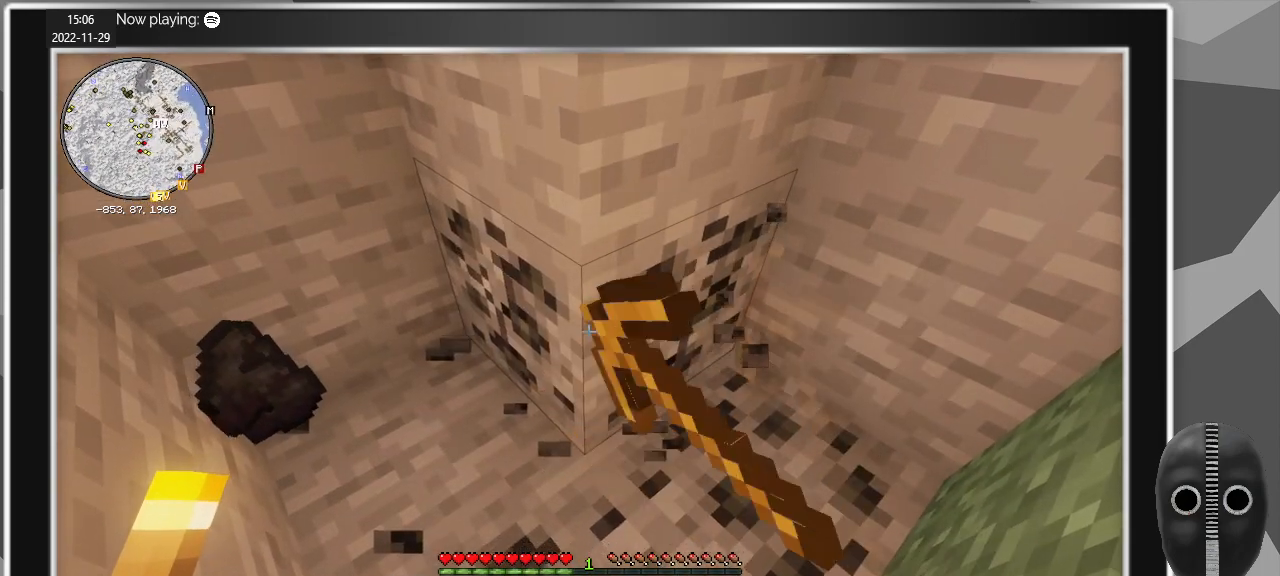
{"keys": [], "mouse": ["left"], "events": []}
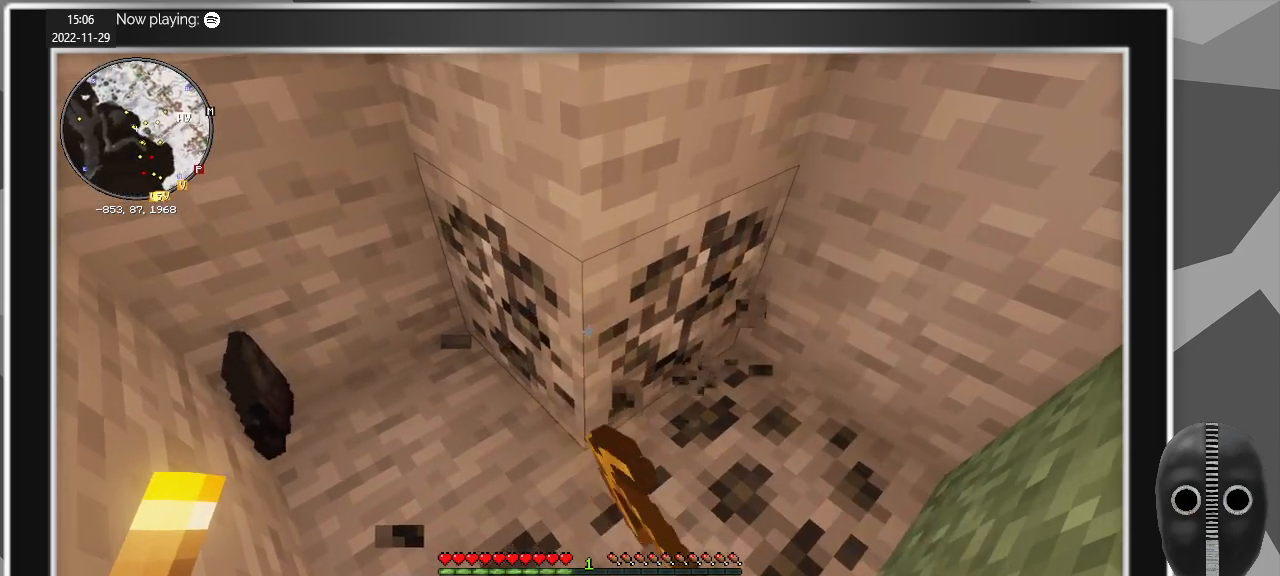
{"keys": [], "mouse": ["left"], "events": [[34, "a", "down"], [367, "a", "up"]]}
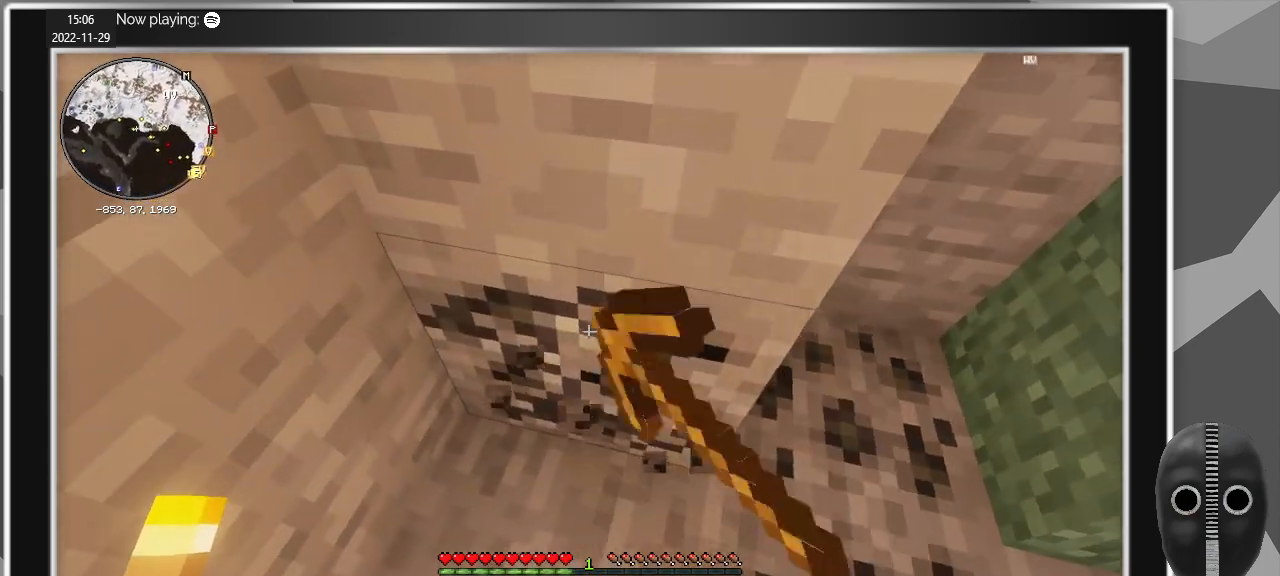
{"keys": [], "mouse": ["left"], "events": []}
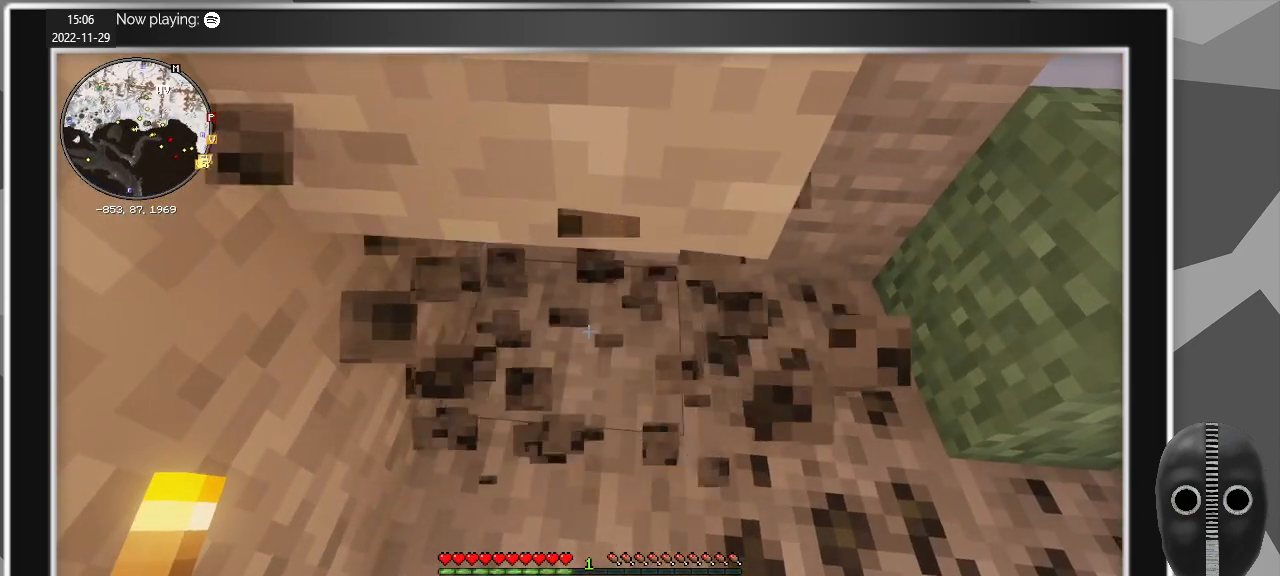
{"keys": [], "mouse": ["left"], "events": [[117, "d", "down"], [200, "d", "up"]]}
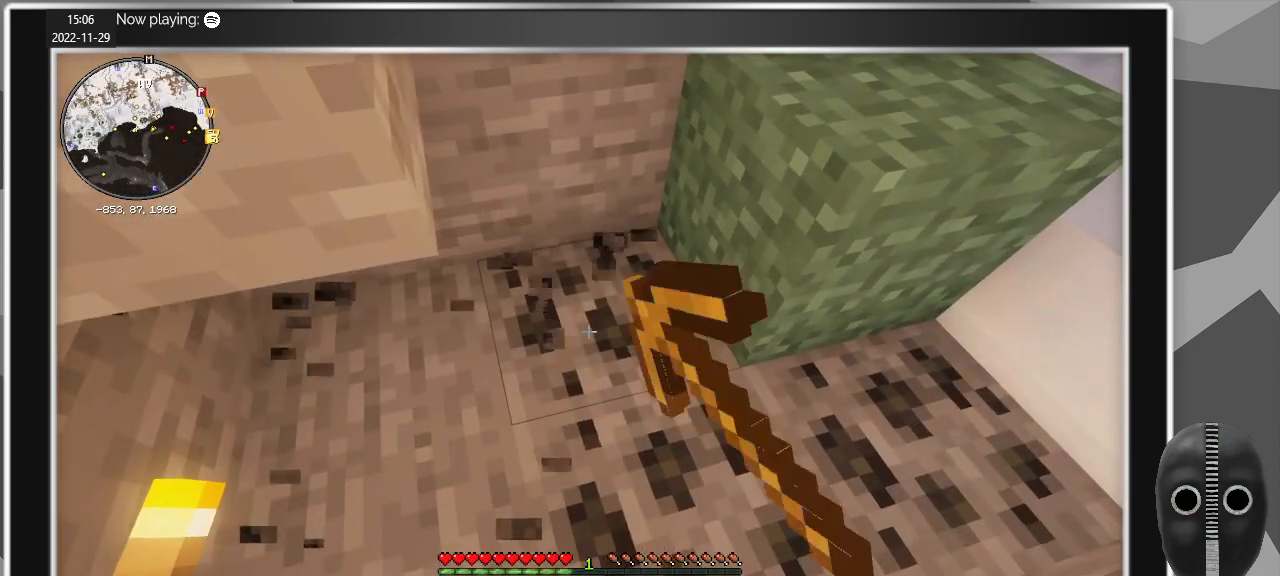
{"keys": [], "mouse": ["left"], "events": []}
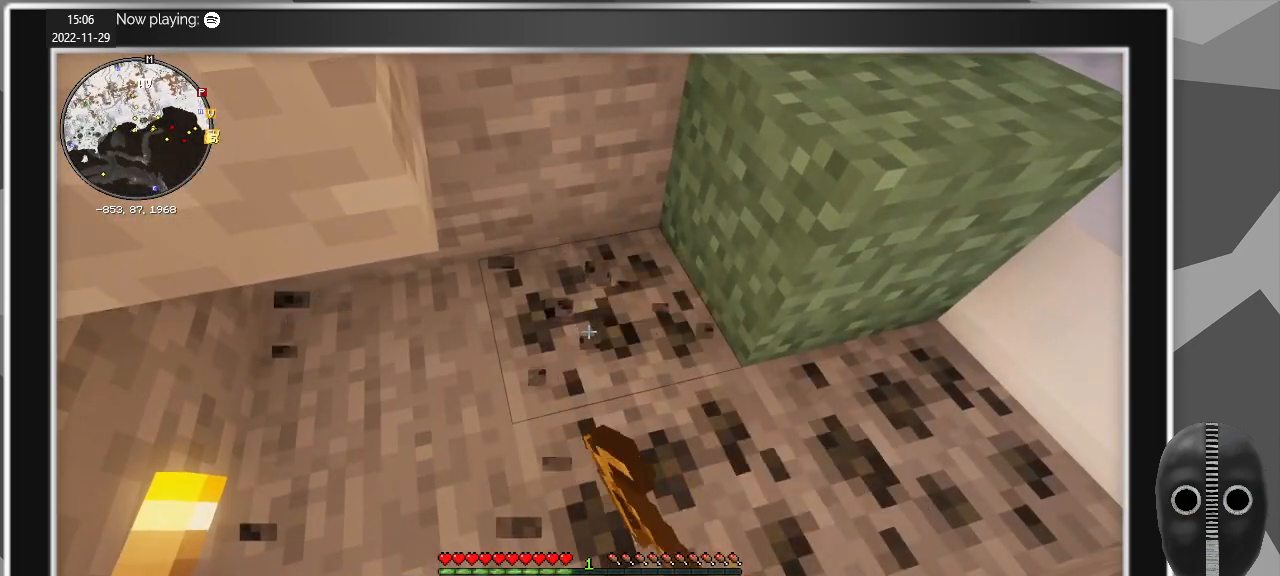
{"keys": [], "mouse": ["left"], "events": []}